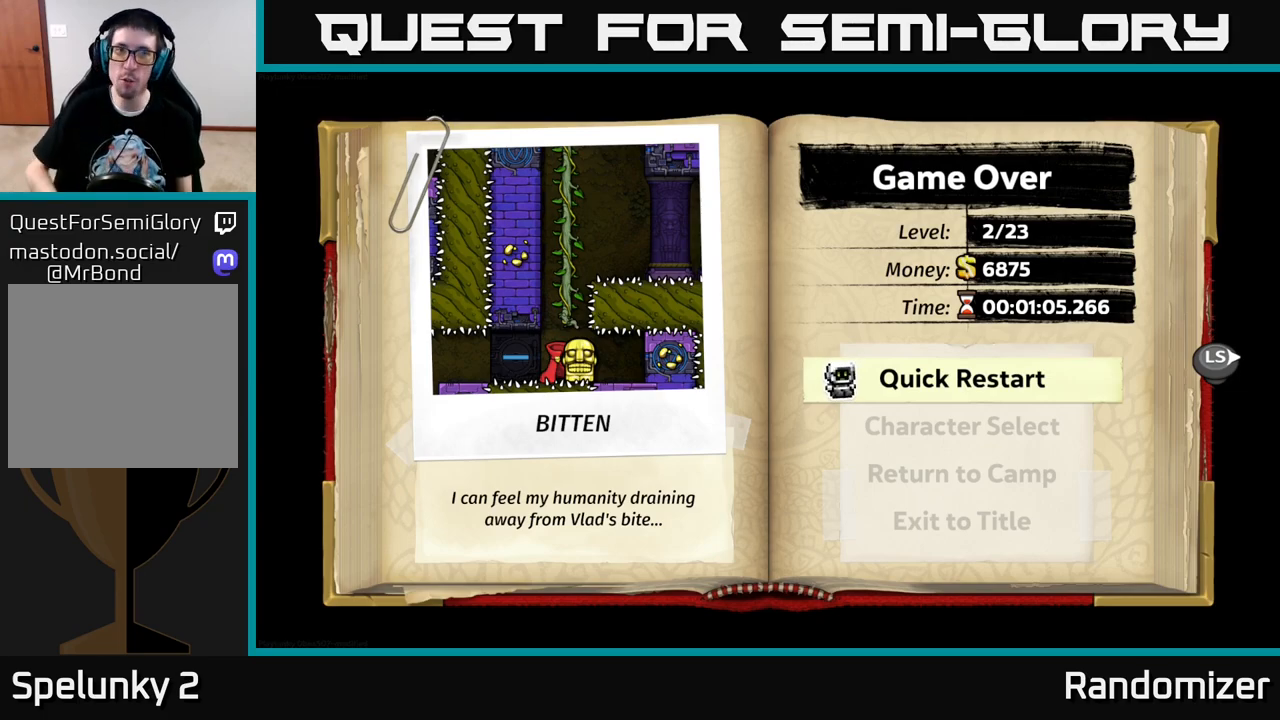
Gameplay with a controller (Xbox layout); each line is a JSON object with the inputs held at the frame after it. "events" lists button and stick changes between this image and that frame as [ms after this image, input, new state], when the widget could be followed in between.
{"buttons": ["A"], "left_stick": "center", "right_stick": "center", "events": [[450, "A", "down"]]}
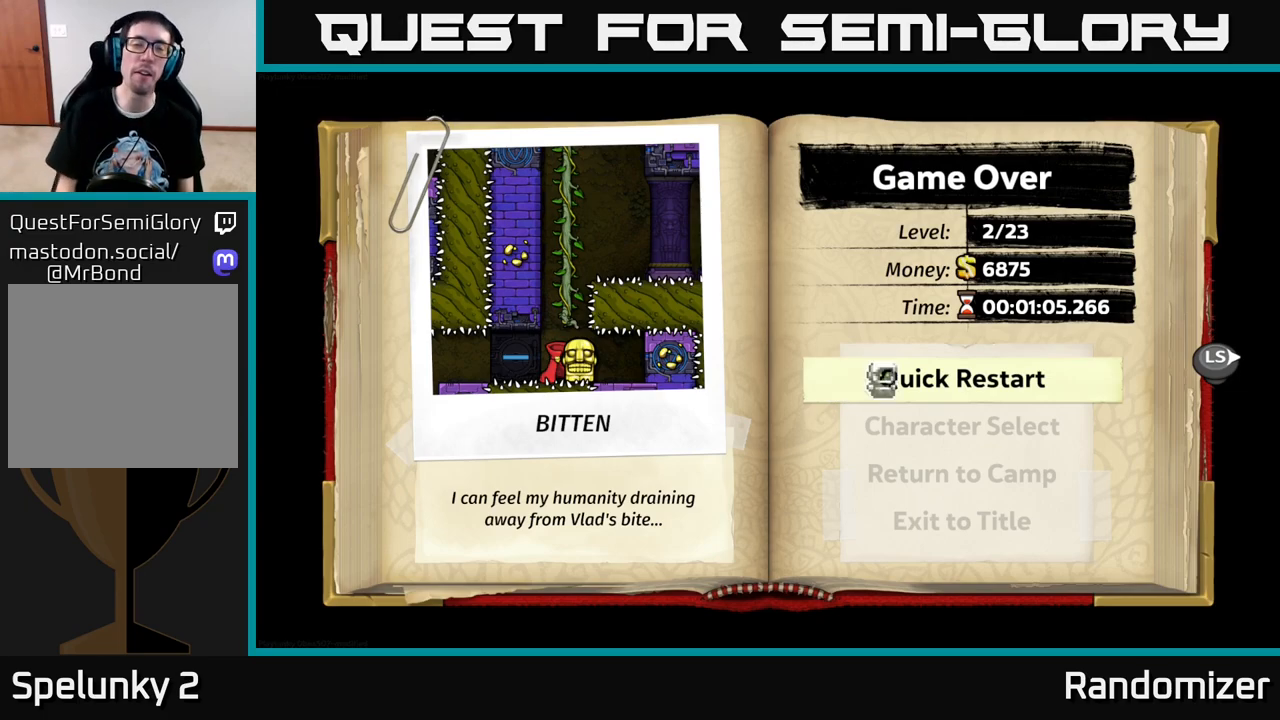
{"buttons": [], "left_stick": "center", "right_stick": "center", "events": [[100, "A", "up"]]}
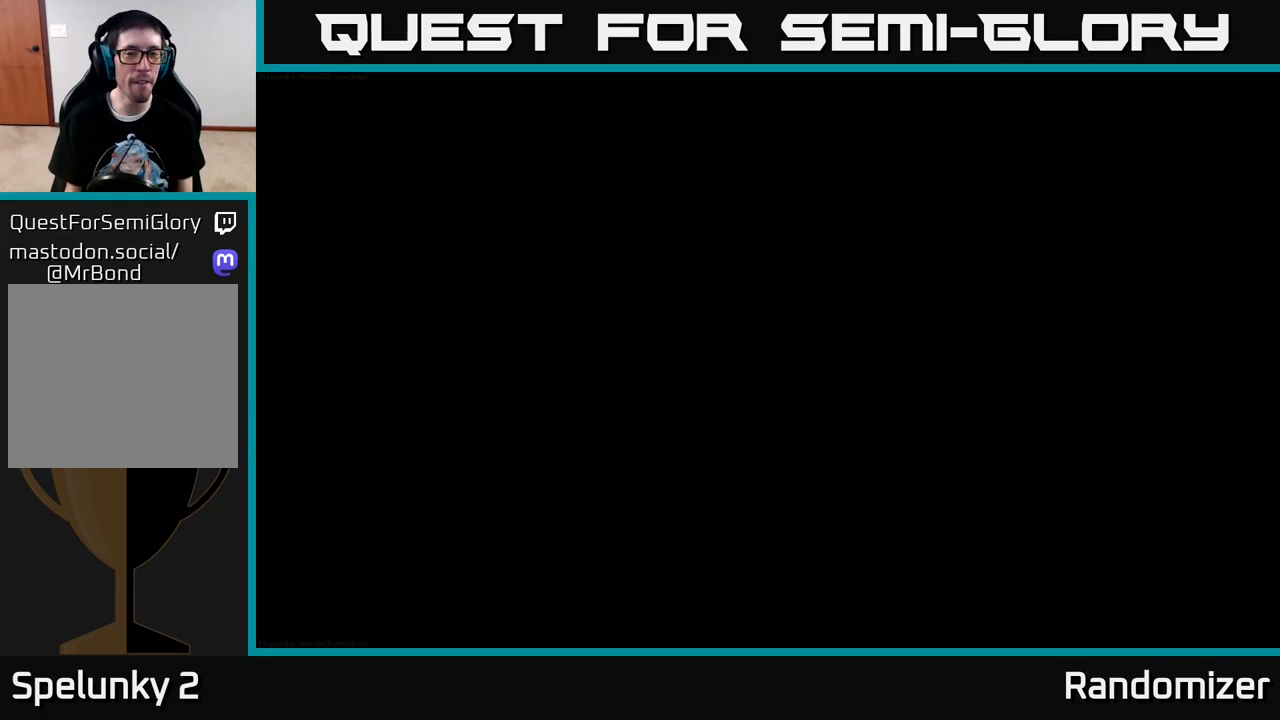
{"buttons": [], "left_stick": "center", "right_stick": "center", "events": []}
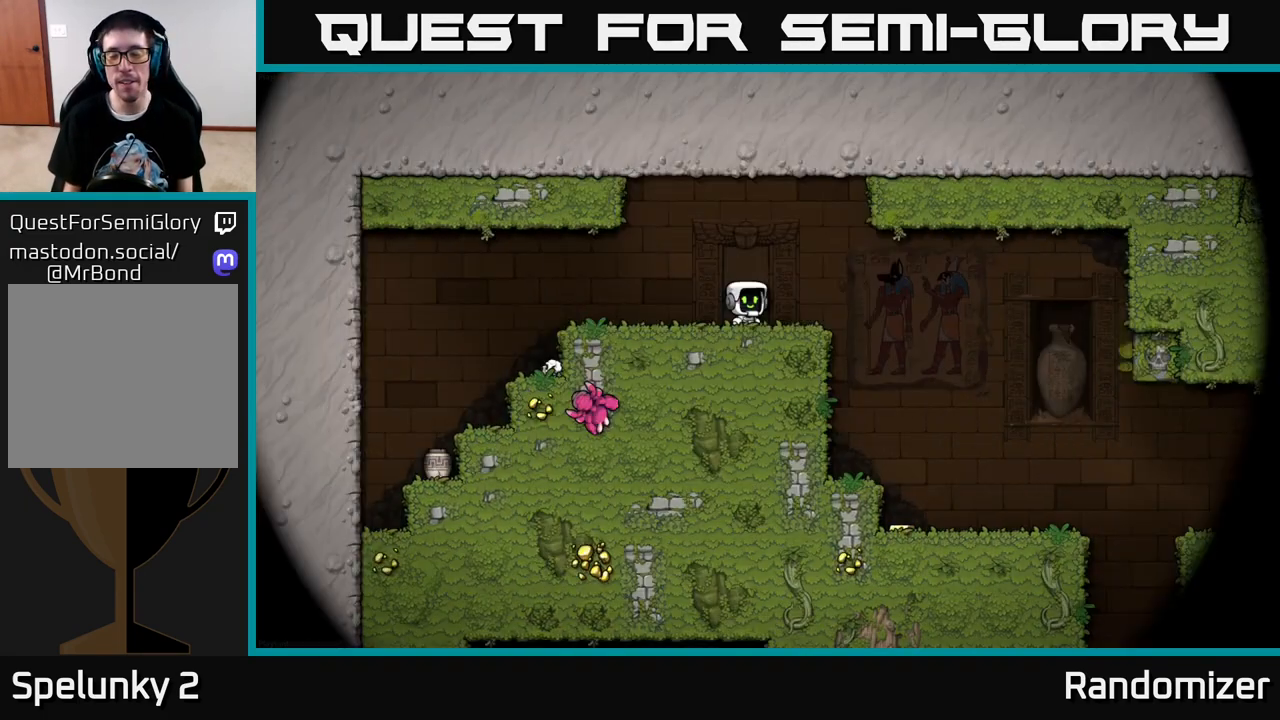
{"buttons": [], "left_stick": "center", "right_stick": "center", "events": []}
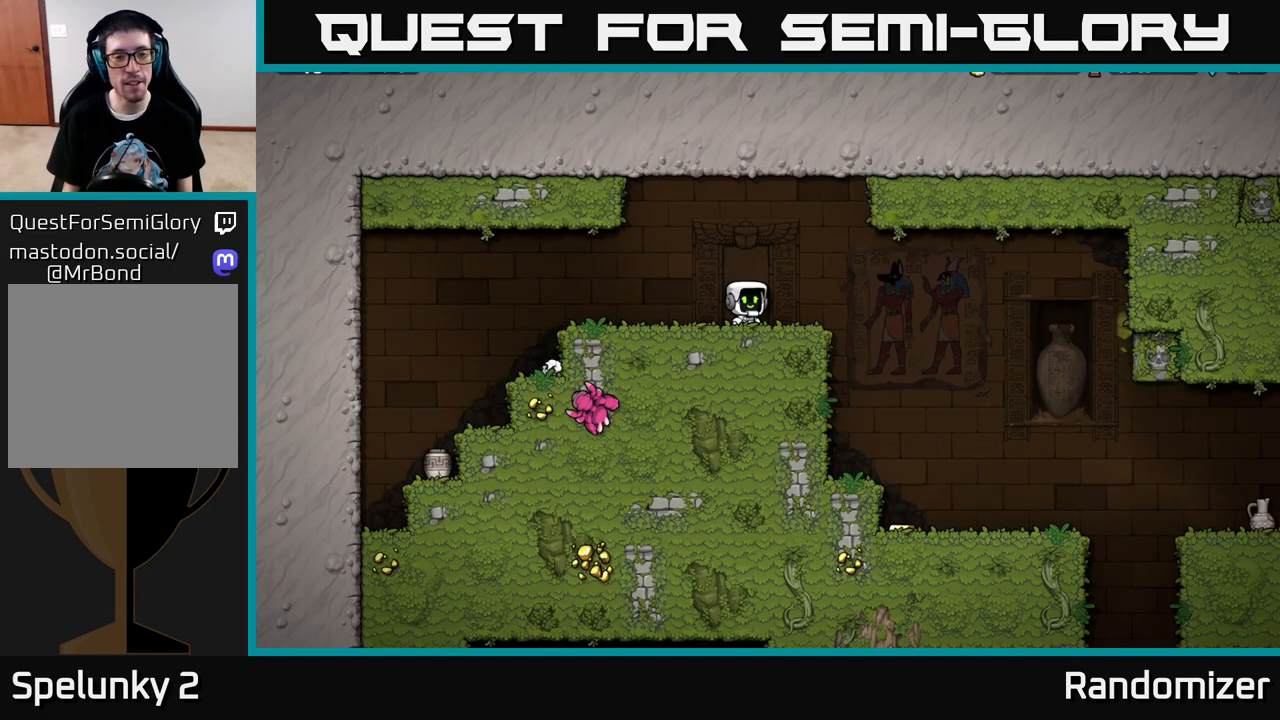
{"buttons": ["DPAD_RIGHT"], "left_stick": "center", "right_stick": "center", "events": [[83, "DPAD_RIGHT", "down"]]}
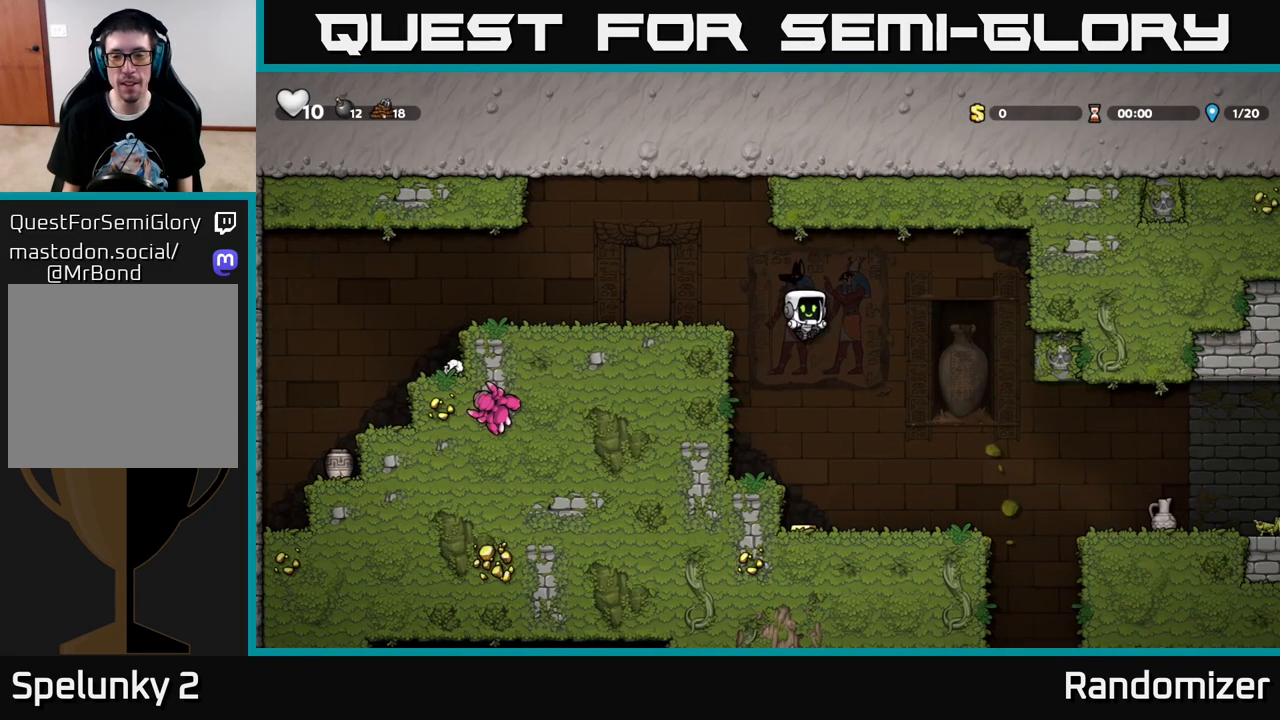
{"buttons": ["DPAD_LEFT"], "left_stick": "center", "right_stick": "center", "events": [[83, "DPAD_RIGHT", "up"], [383, "DPAD_LEFT", "down"]]}
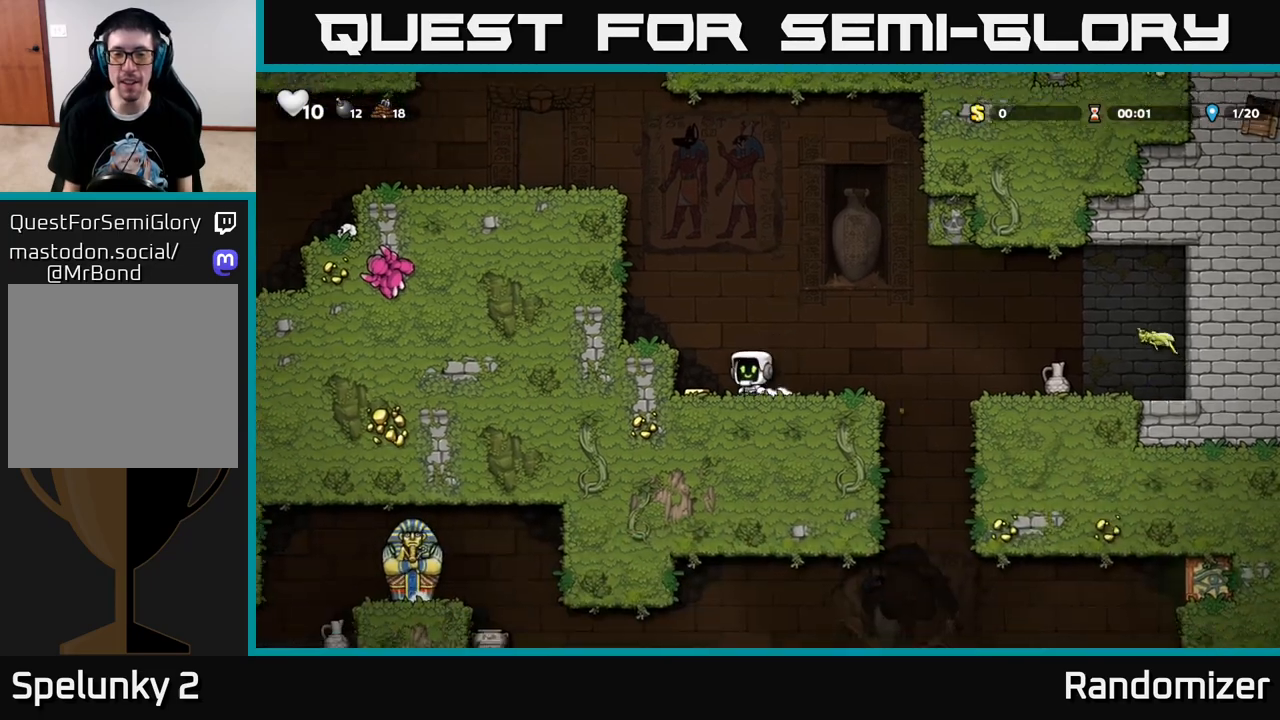
{"buttons": ["DPAD_RIGHT"], "left_stick": "center", "right_stick": "center", "events": [[83, "DPAD_LEFT", "up"], [133, "DPAD_RIGHT", "down"]]}
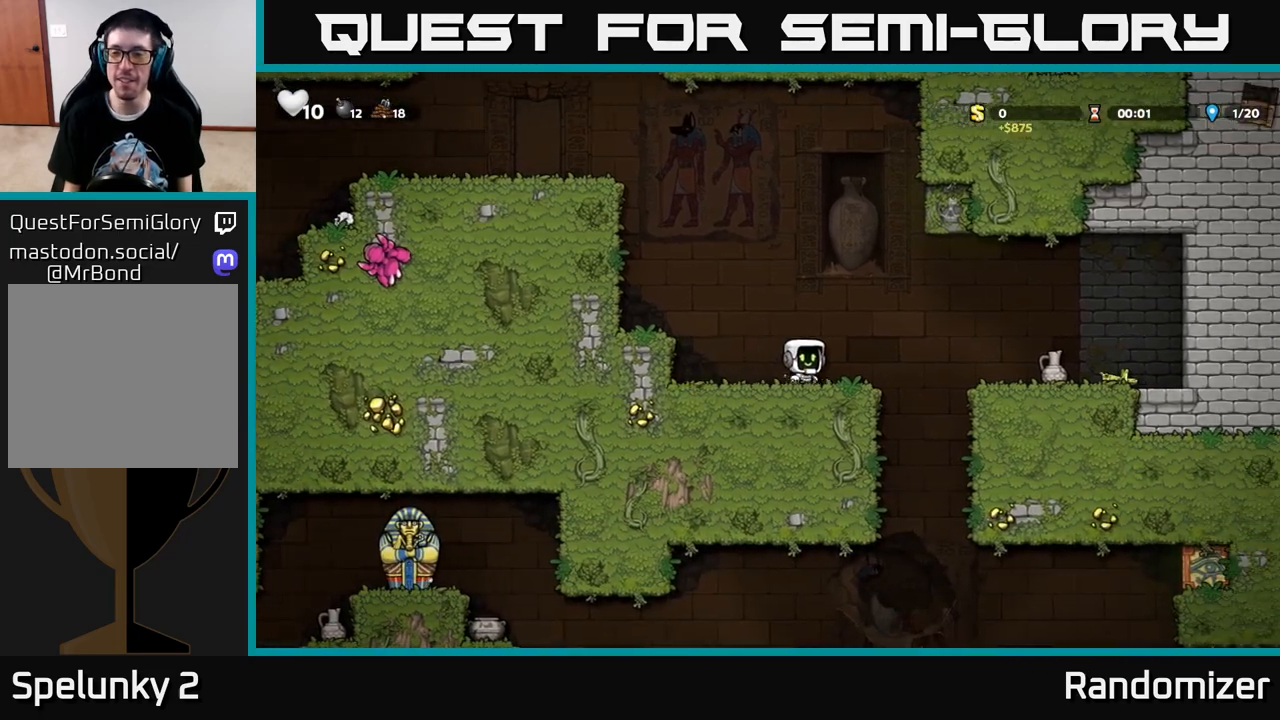
{"buttons": [], "left_stick": "center", "right_stick": "center", "events": [[17, "A", "down"], [150, "A", "up"], [167, "X", "down"], [233, "X", "up"], [333, "DPAD_RIGHT", "up"]]}
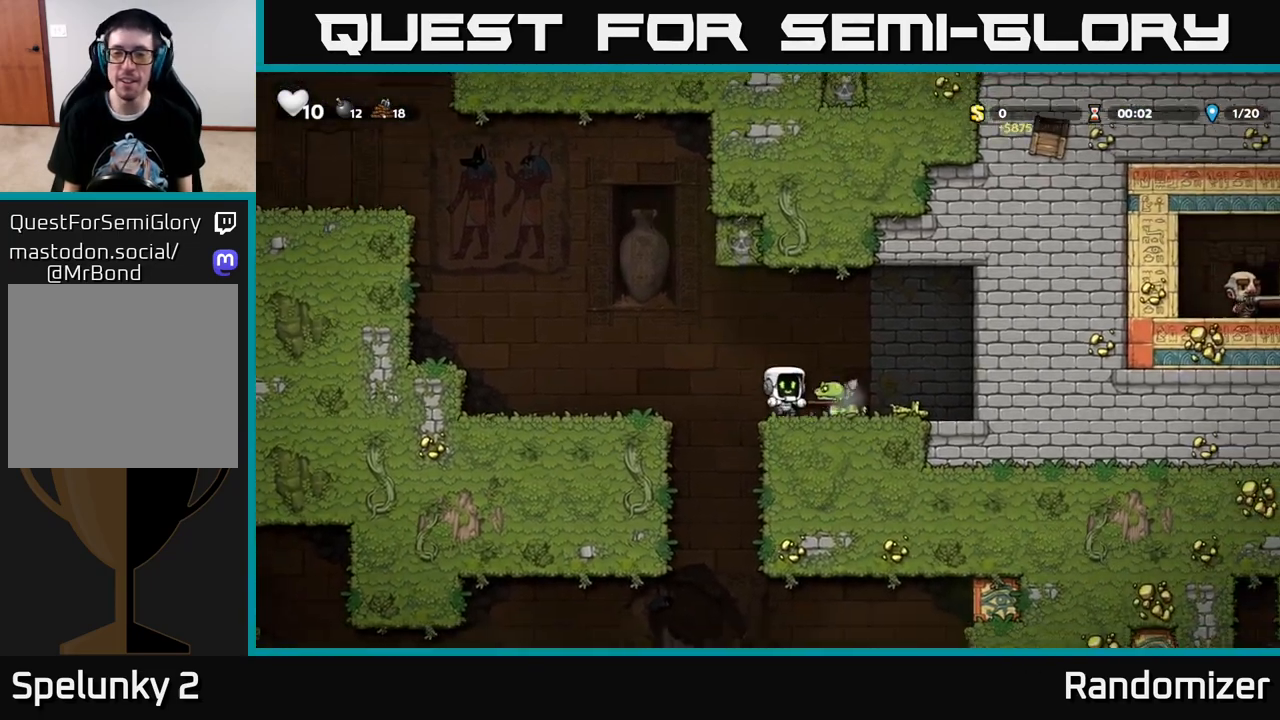
{"buttons": [], "left_stick": "center", "right_stick": "center", "events": [[400, "X", "down"], [500, "X", "up"]]}
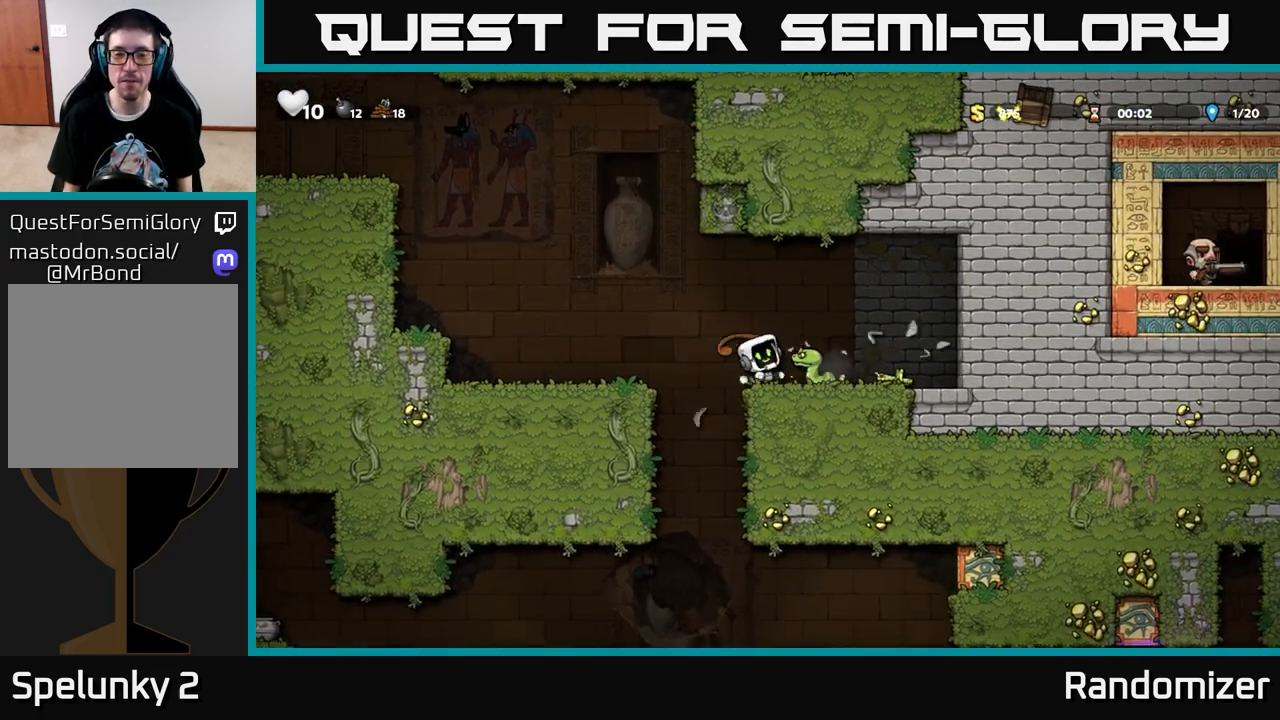
{"buttons": [], "left_stick": "center", "right_stick": "center", "events": []}
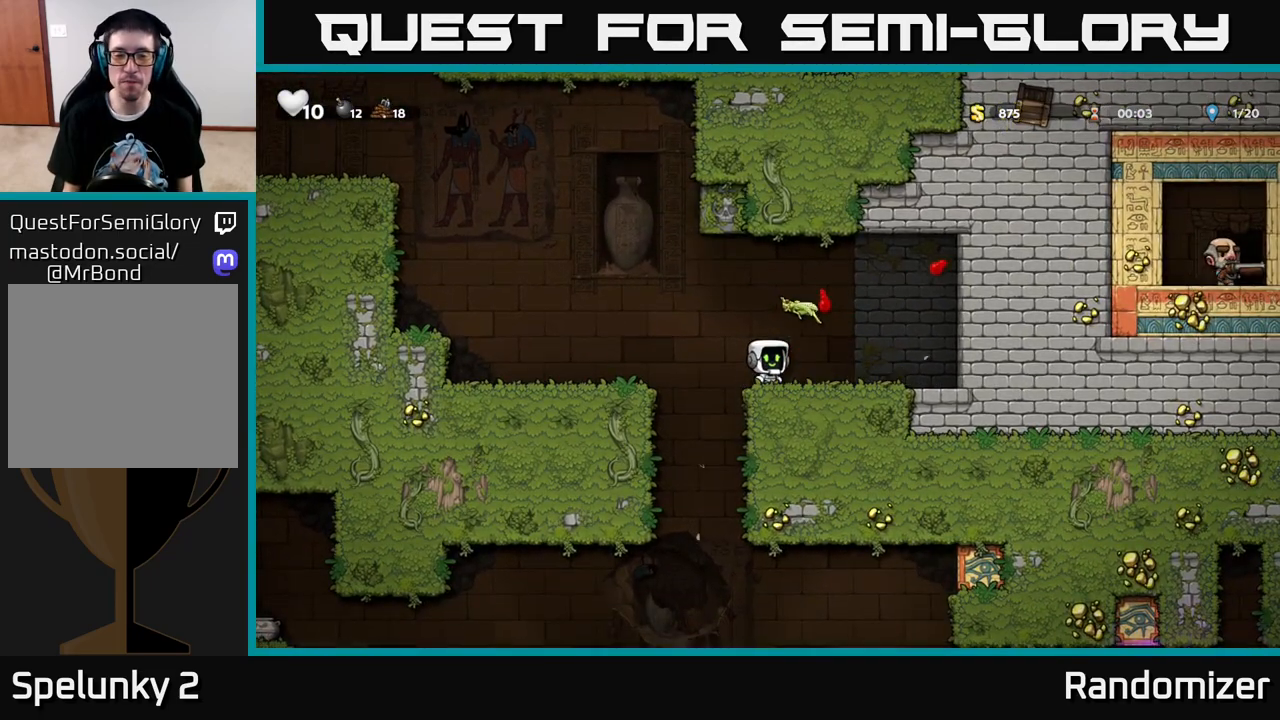
{"buttons": ["DPAD_DOWN"], "left_stick": "center", "right_stick": "center", "events": [[17, "DPAD_LEFT", "down"], [400, "DPAD_DOWN", "down"], [417, "DPAD_LEFT", "up"]]}
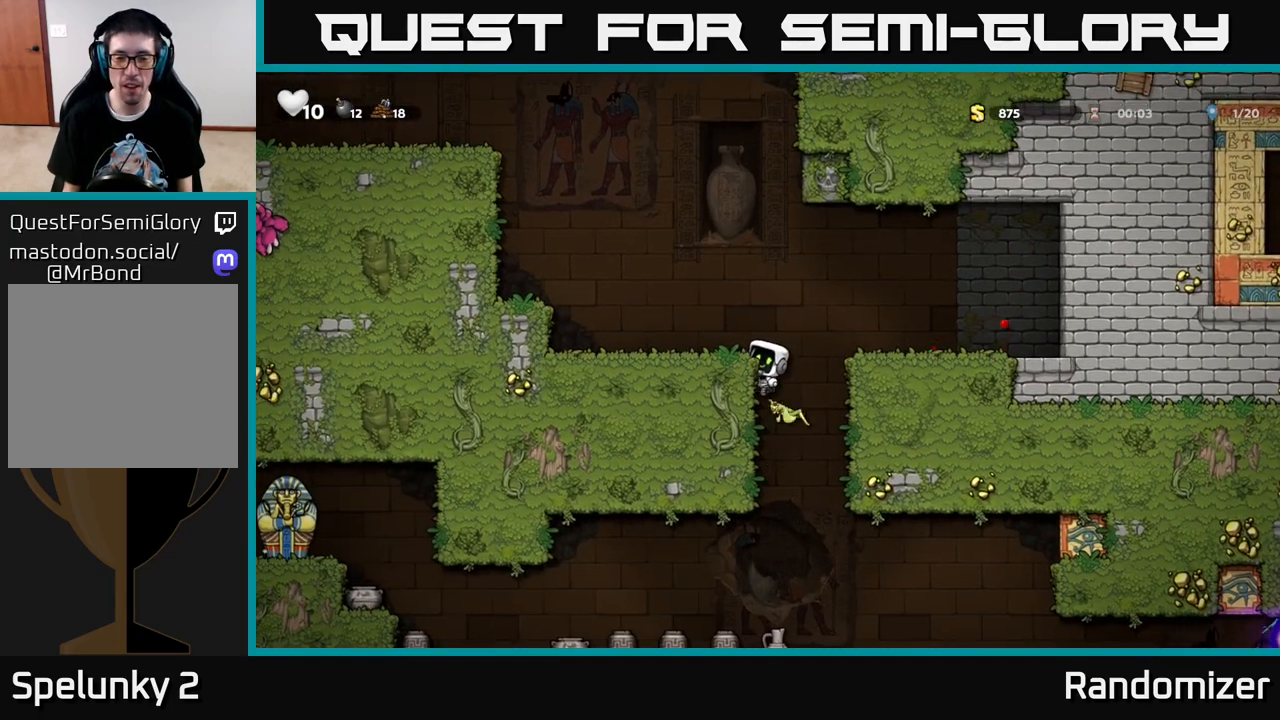
{"buttons": ["DPAD_DOWN"], "left_stick": "center", "right_stick": "center", "events": []}
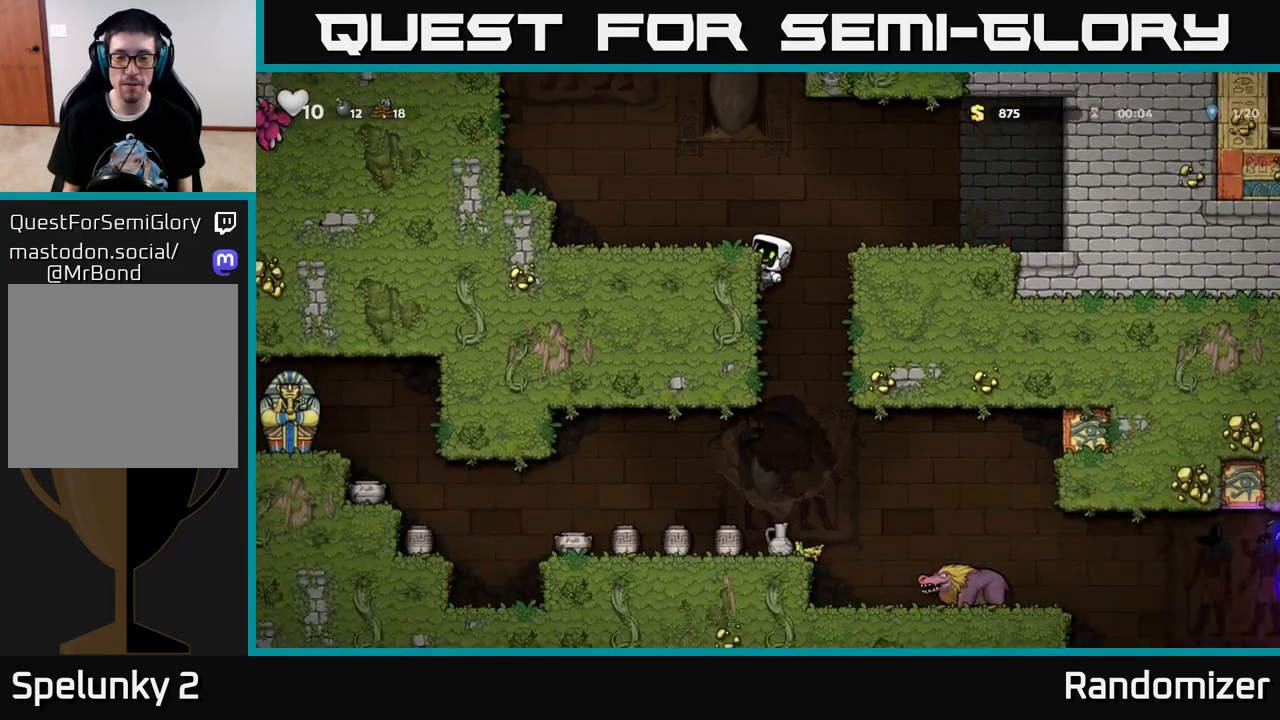
{"buttons": [], "left_stick": "center", "right_stick": "center", "events": [[83, "A", "down"], [217, "A", "up"], [233, "DPAD_DOWN", "up"]]}
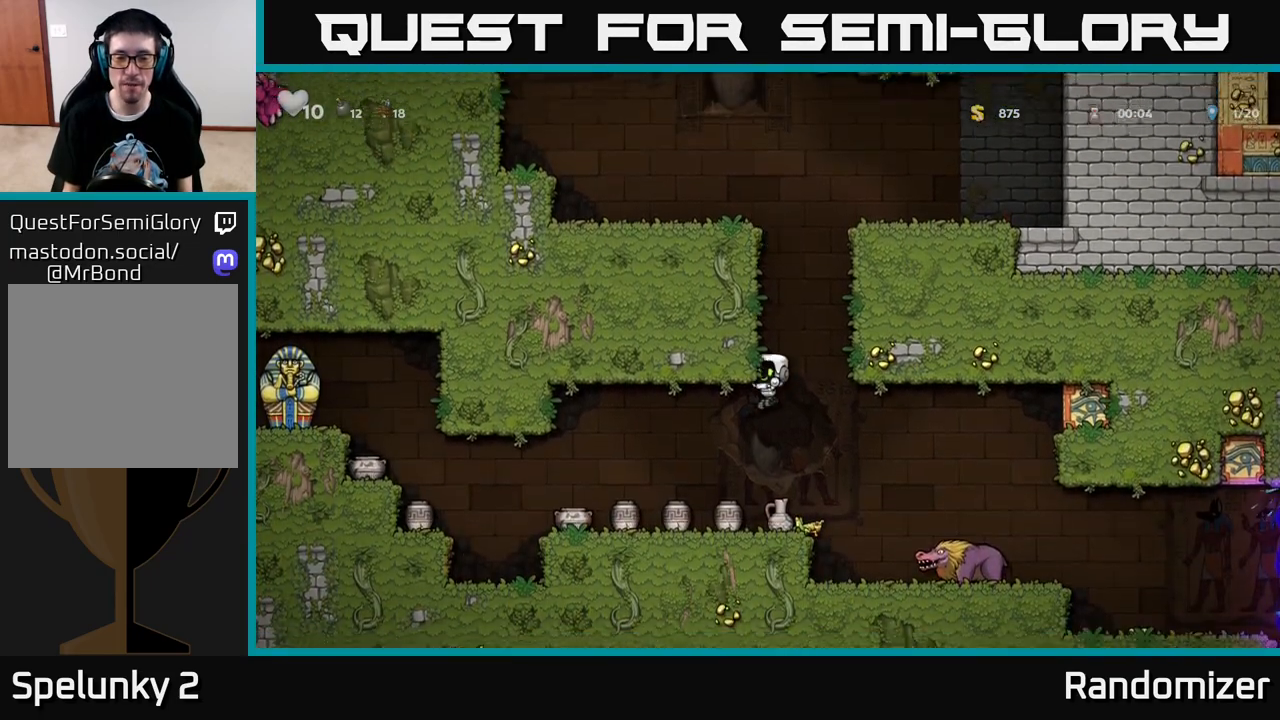
{"buttons": [], "left_stick": "center", "right_stick": "center", "events": [[100, "DPAD_DOWN", "down"], [233, "X", "down"], [283, "DPAD_DOWN", "up"], [333, "X", "up"], [400, "X", "down"], [483, "X", "up"]]}
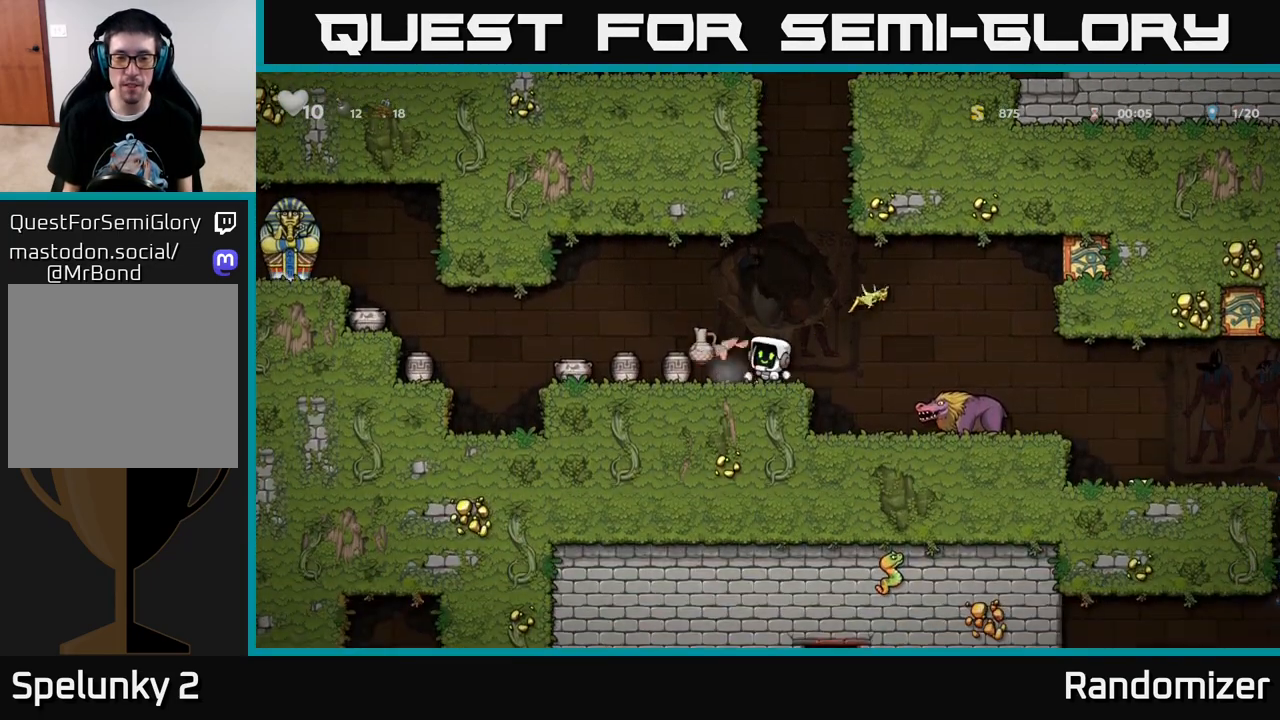
{"buttons": [], "left_stick": "center", "right_stick": "center", "events": []}
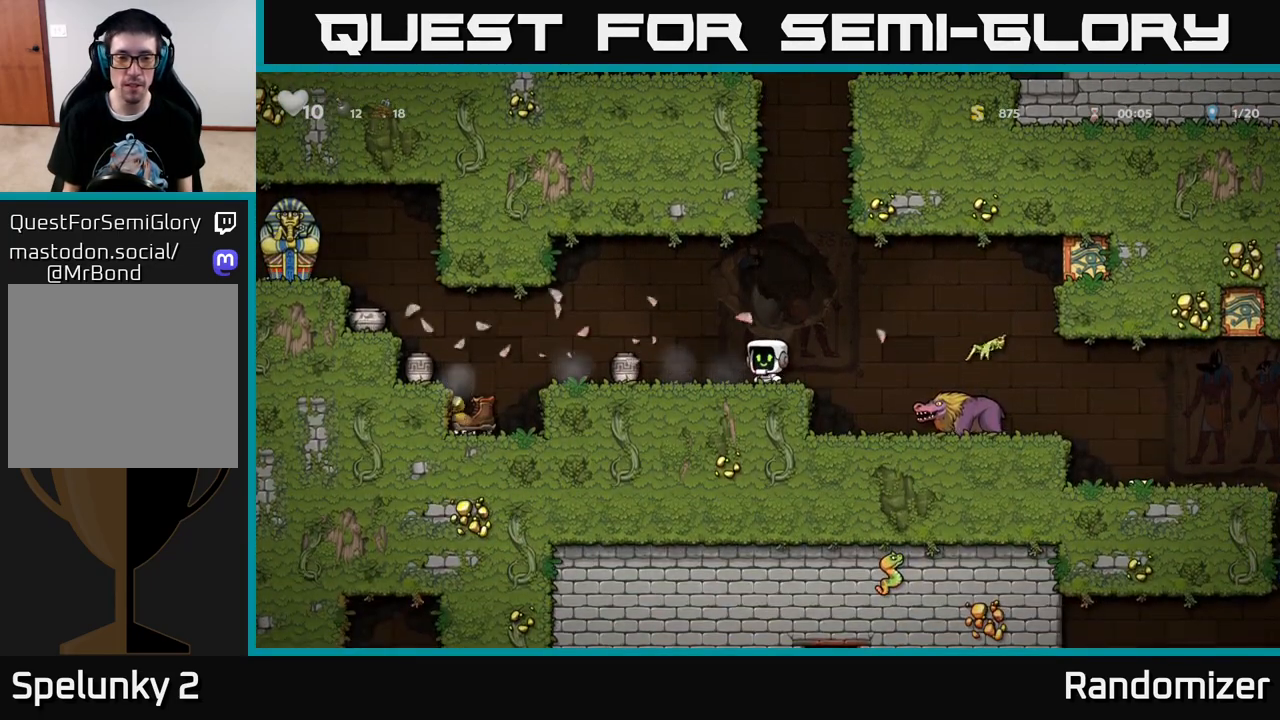
{"buttons": ["DPAD_LEFT"], "left_stick": "center", "right_stick": "center", "events": [[300, "DPAD_LEFT", "down"]]}
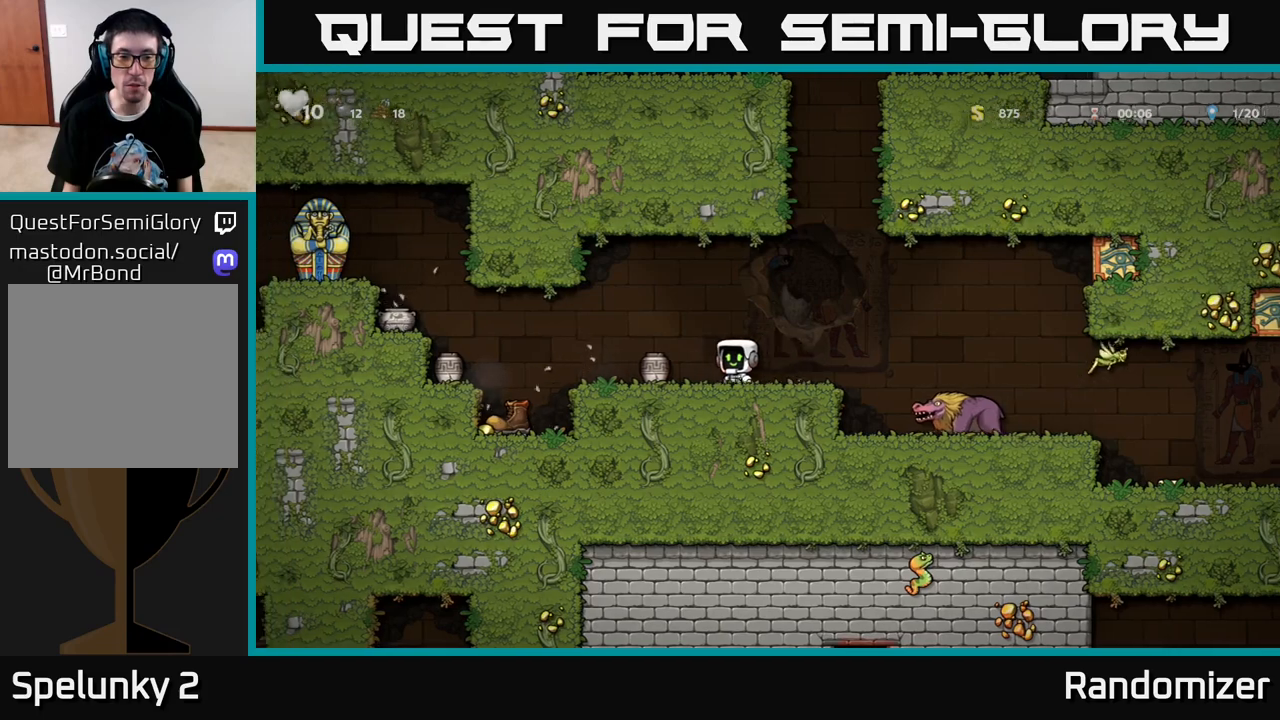
{"buttons": [], "left_stick": "center", "right_stick": "center", "events": [[450, "DPAD_LEFT", "up"]]}
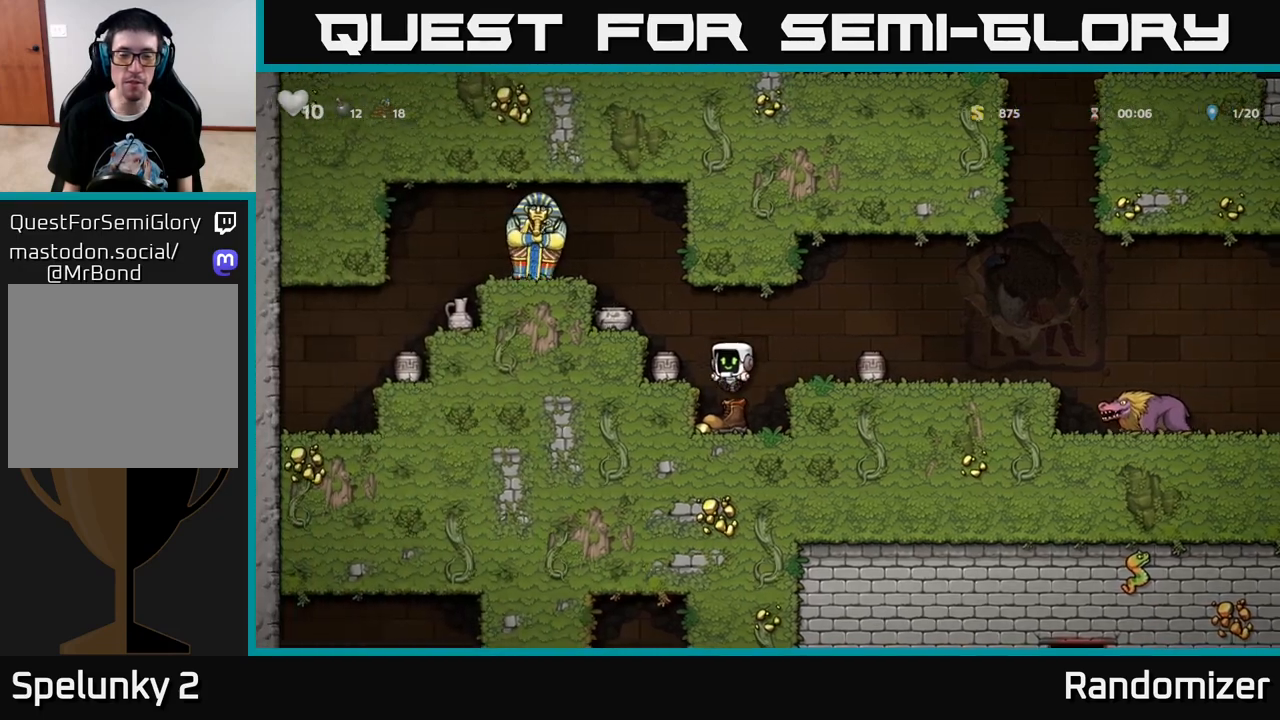
{"buttons": [], "left_stick": "center", "right_stick": "center", "events": [[250, "A", "down"], [267, "X", "down"], [383, "X", "up"], [400, "A", "up"]]}
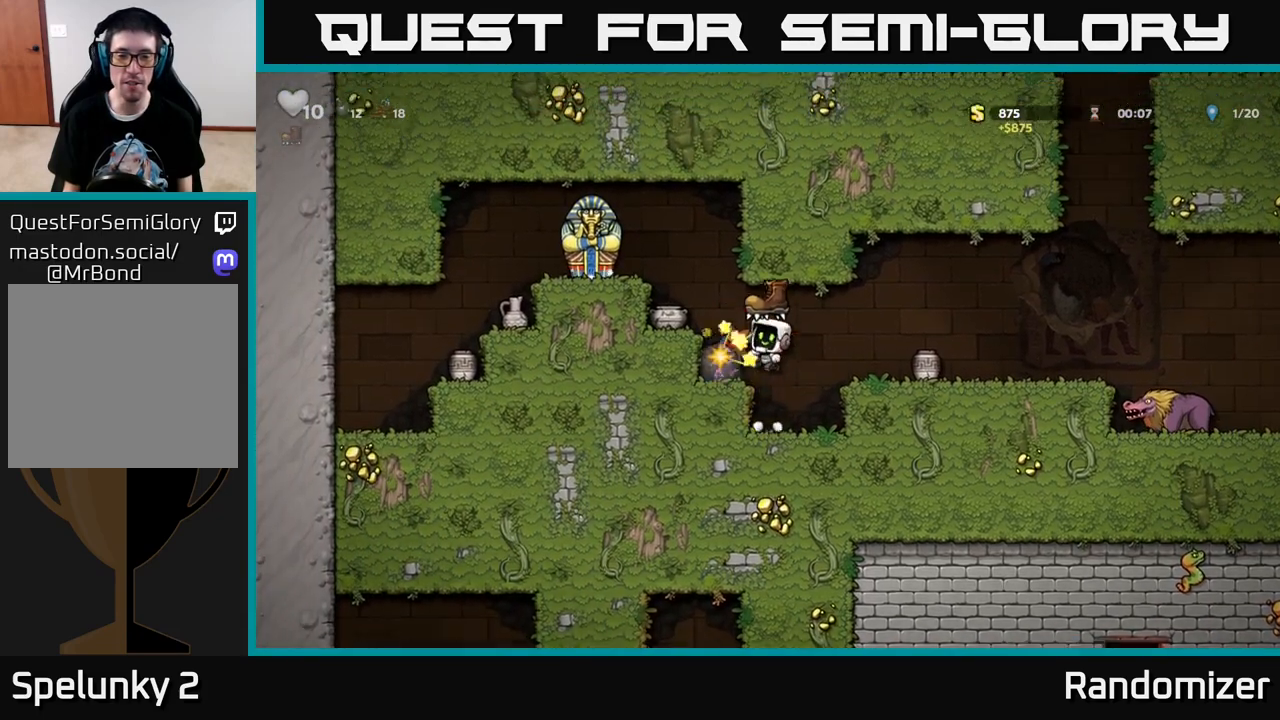
{"buttons": ["A", "X", "DPAD_RIGHT"], "left_stick": "center", "right_stick": "center", "events": [[383, "DPAD_RIGHT", "down"], [417, "A", "down"], [483, "X", "down"]]}
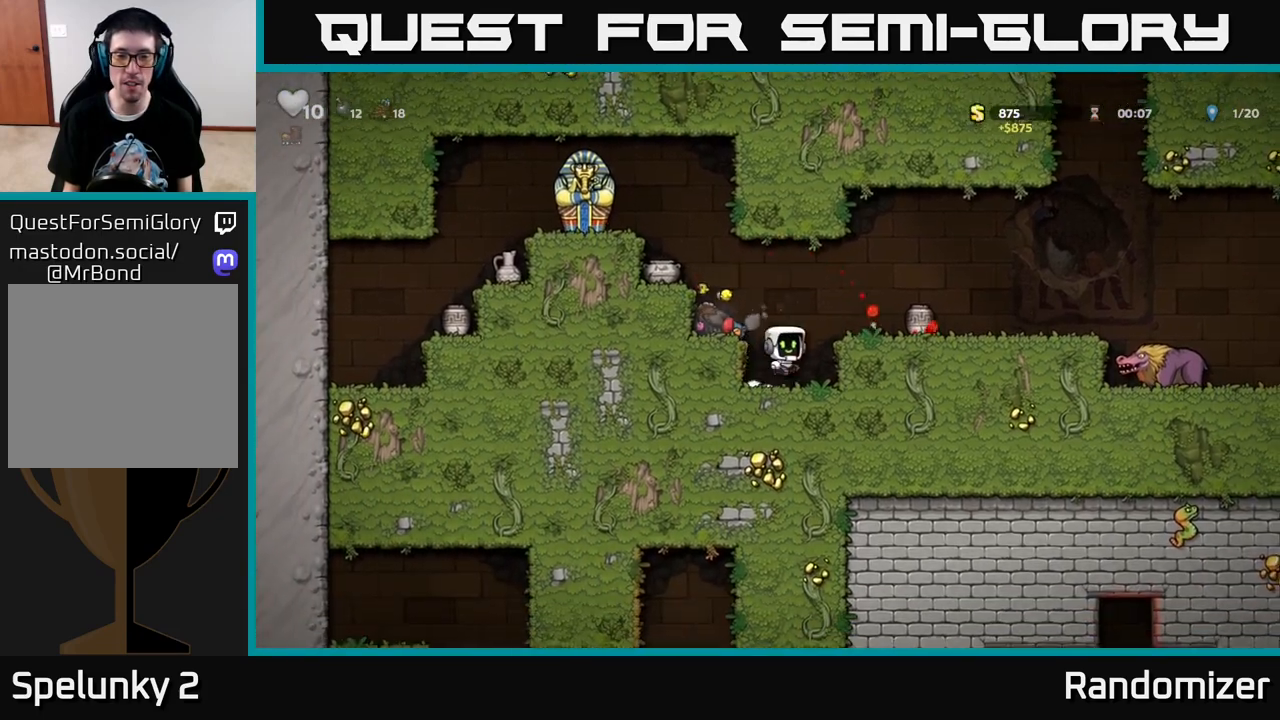
{"buttons": [], "left_stick": "center", "right_stick": "center", "events": [[33, "A", "up"], [67, "X", "up"], [117, "DPAD_RIGHT", "up"]]}
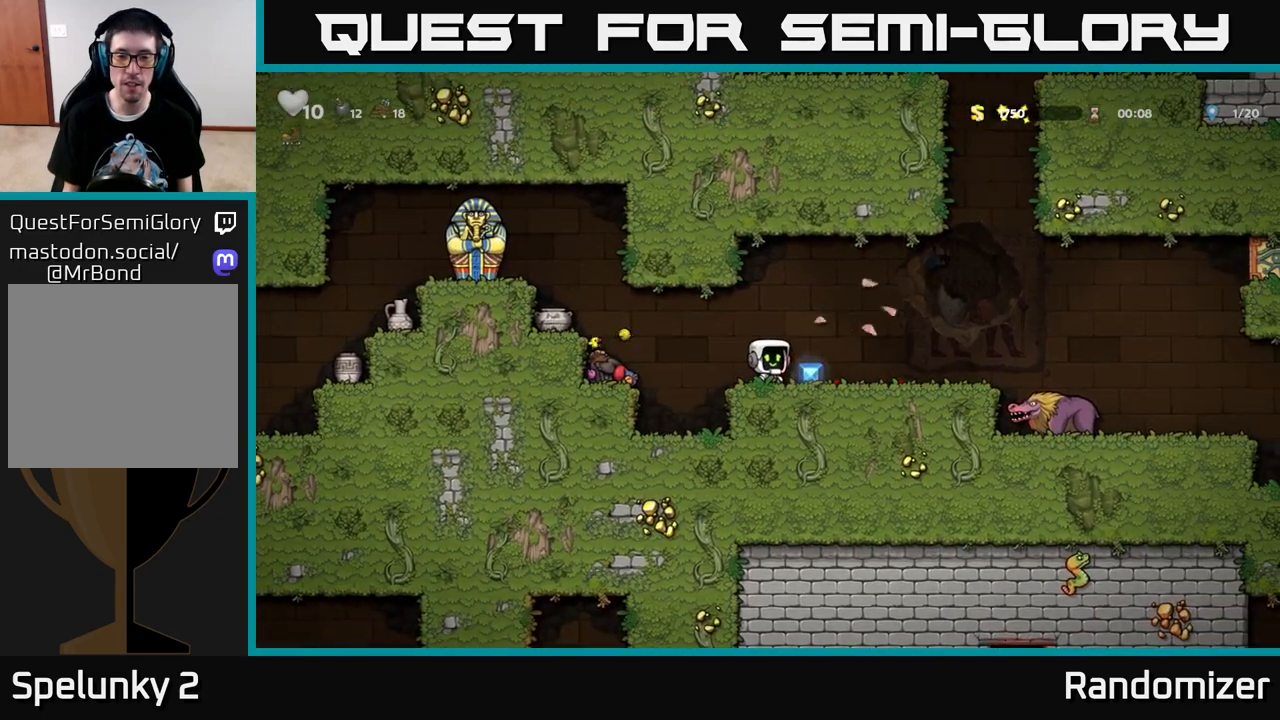
{"buttons": [], "left_stick": "center", "right_stick": "center", "events": [[67, "DPAD_LEFT", "down"], [217, "A", "down"], [250, "X", "down"], [317, "A", "up"], [383, "X", "up"], [483, "DPAD_LEFT", "up"]]}
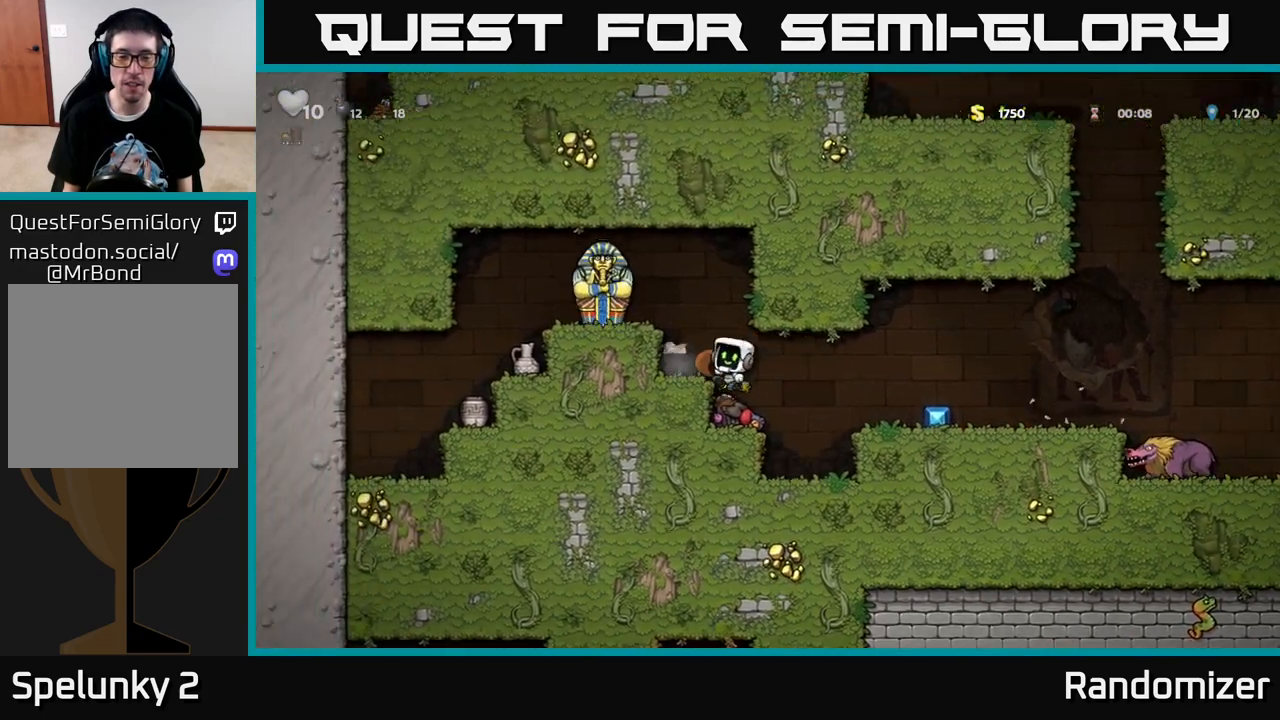
{"buttons": [], "left_stick": "center", "right_stick": "center", "events": [[333, "A", "down"], [417, "DPAD_LEFT", "down"], [433, "A", "up"], [500, "DPAD_LEFT", "up"]]}
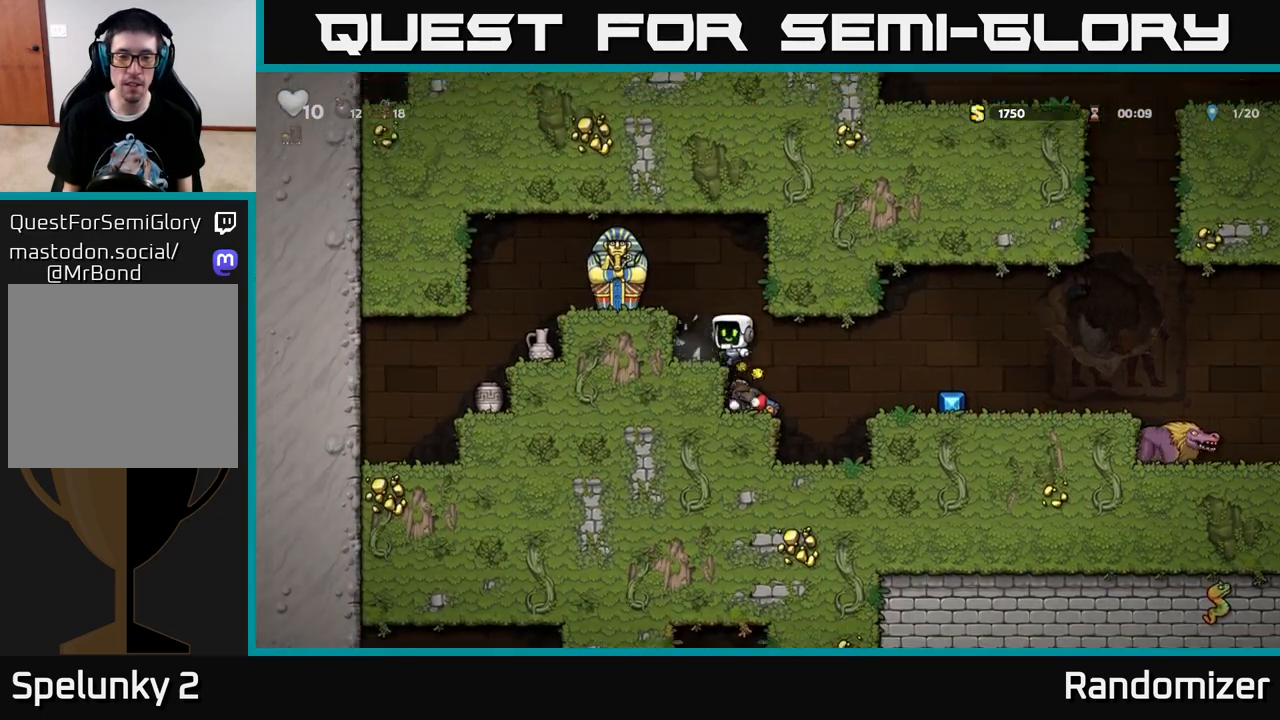
{"buttons": ["DPAD_LEFT"], "left_stick": "center", "right_stick": "center", "events": [[150, "A", "down"], [217, "DPAD_LEFT", "down"], [433, "A", "up"]]}
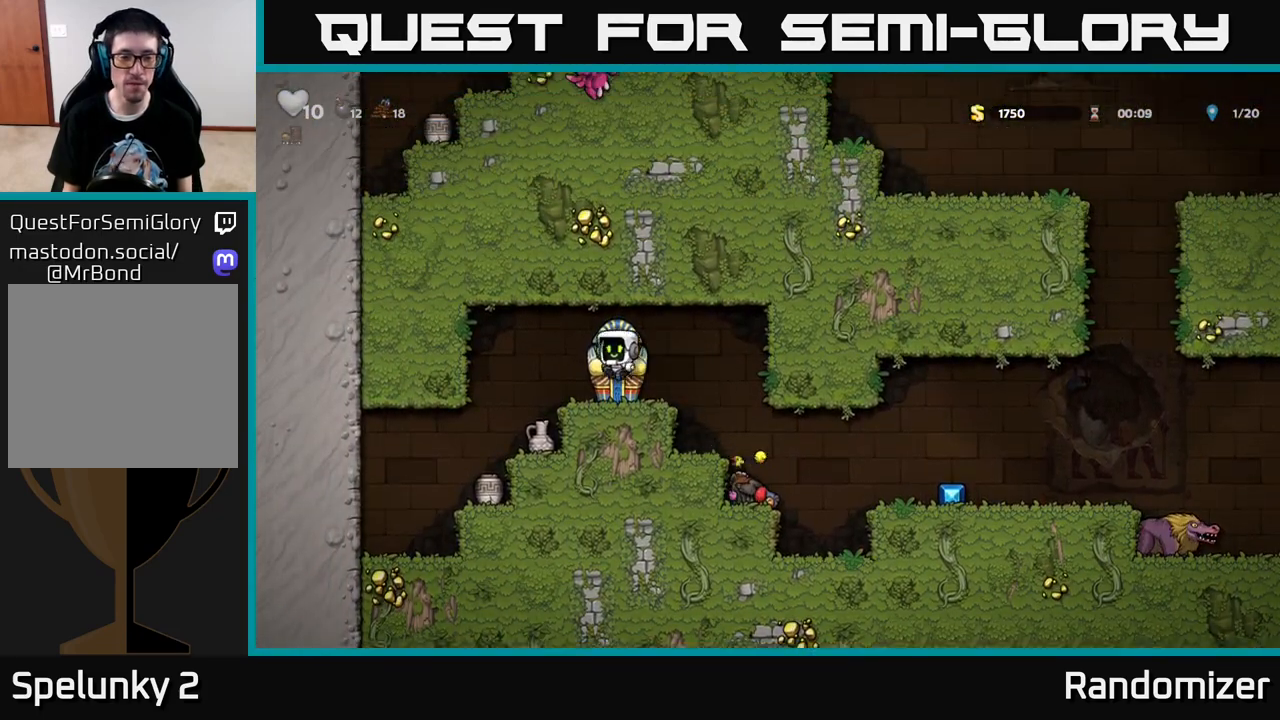
{"buttons": ["DPAD_LEFT"], "left_stick": "center", "right_stick": "center", "events": [[250, "DPAD_LEFT", "up"], [283, "DPAD_RIGHT", "down"], [300, "X", "down"], [367, "DPAD_RIGHT", "up"], [367, "X", "up"], [417, "DPAD_LEFT", "down"]]}
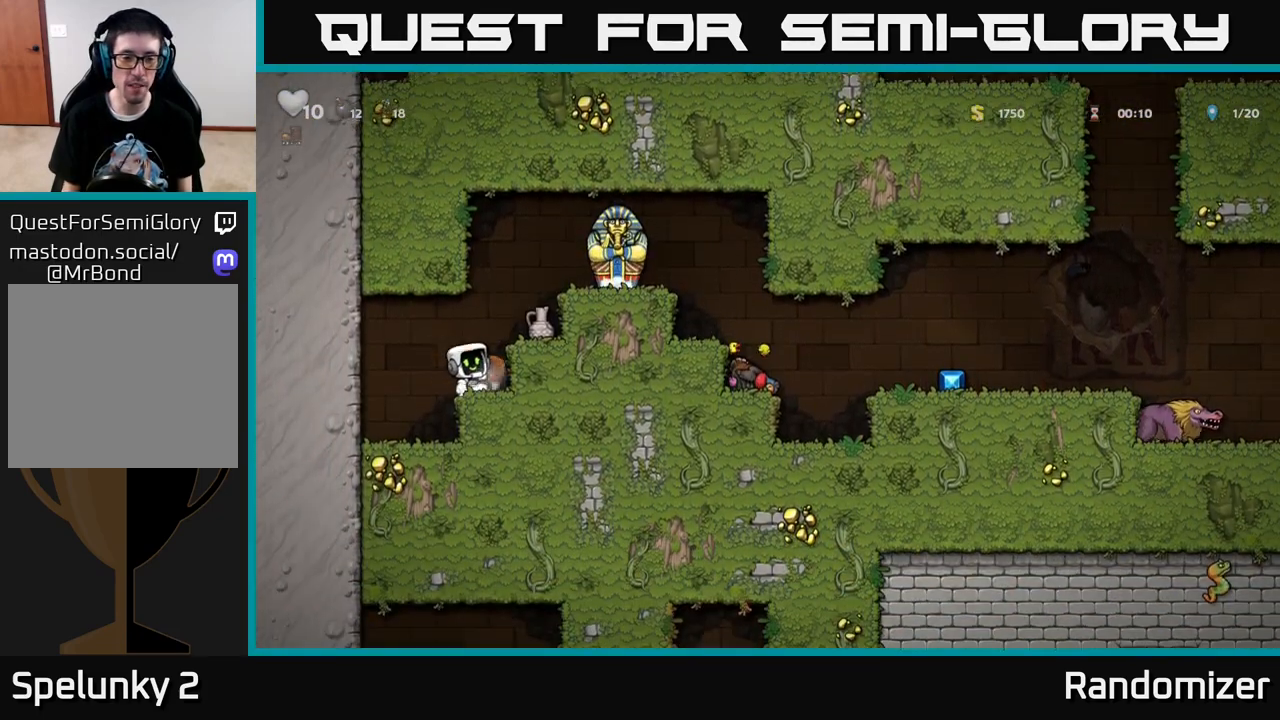
{"buttons": ["A", "X", "DPAD_RIGHT"], "left_stick": "center", "right_stick": "center", "events": [[67, "DPAD_LEFT", "up"], [383, "DPAD_RIGHT", "down"], [400, "A", "down"], [450, "X", "down"]]}
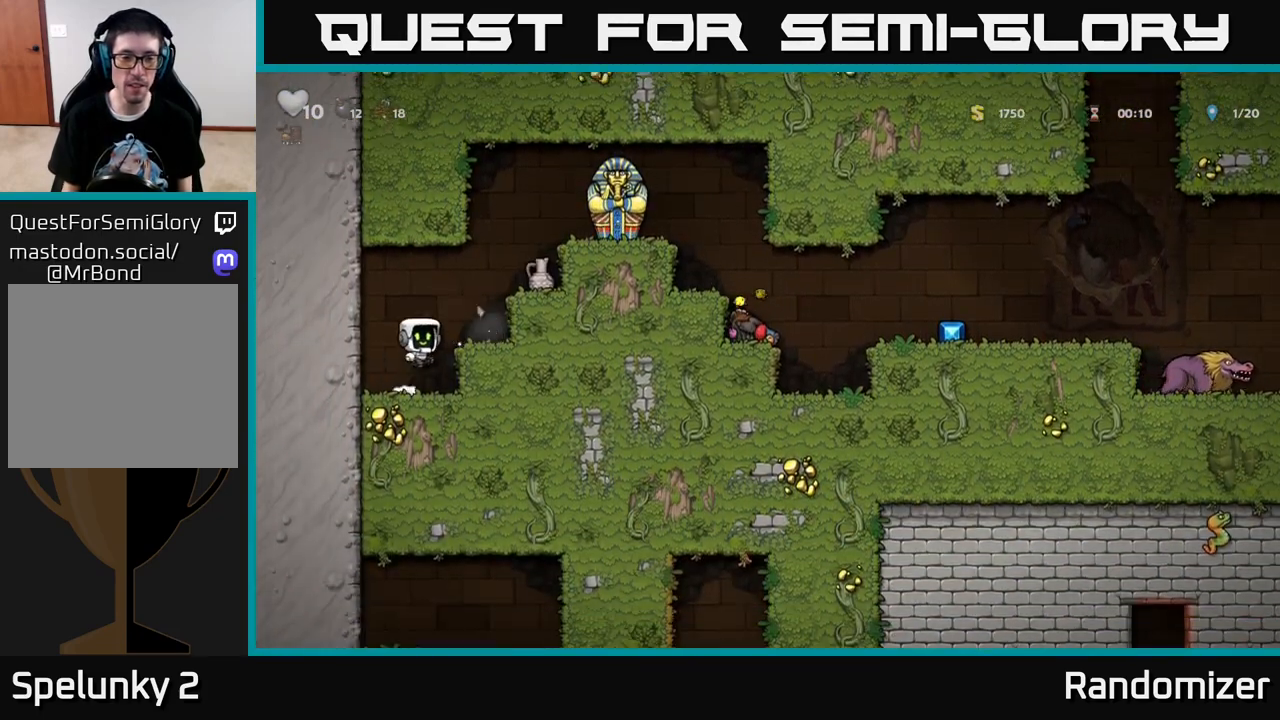
{"buttons": ["A"], "left_stick": "center", "right_stick": "center", "events": [[167, "DPAD_RIGHT", "up"], [167, "X", "up"], [183, "A", "up"], [467, "A", "down"]]}
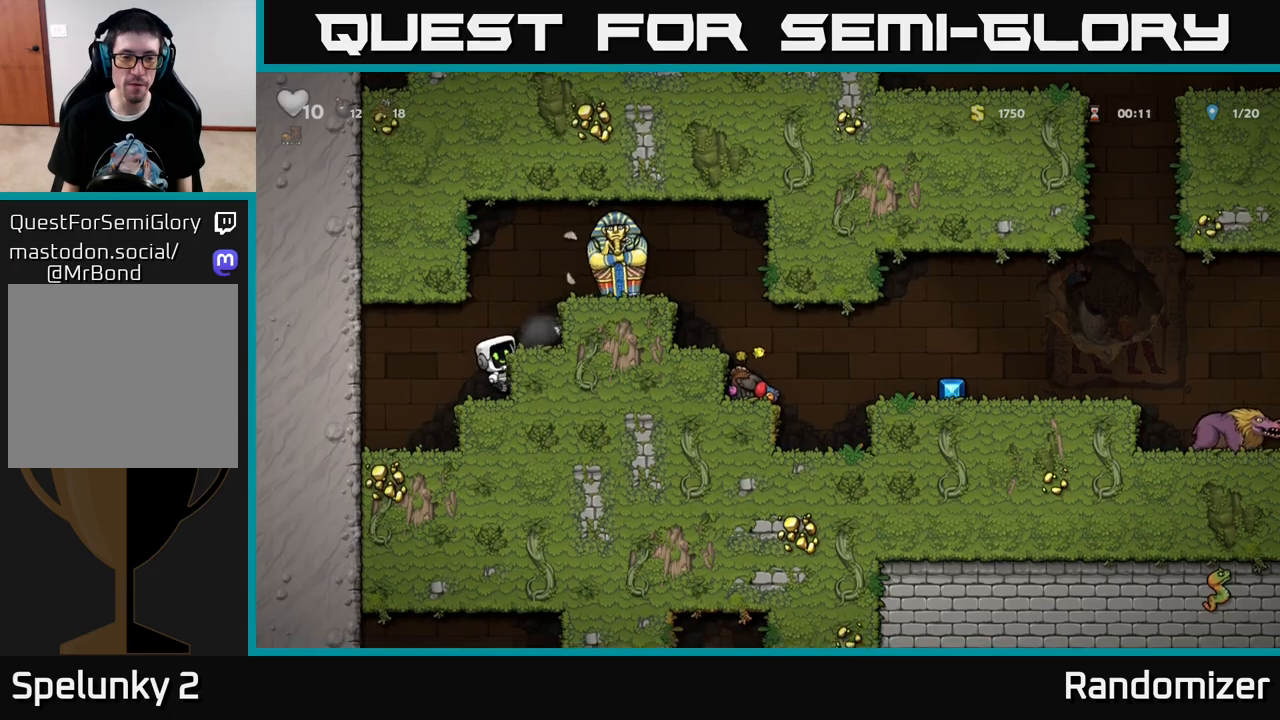
{"buttons": ["A", "DPAD_RIGHT"], "left_stick": "center", "right_stick": "center", "events": [[83, "DPAD_RIGHT", "down"], [100, "A", "up"], [183, "DPAD_RIGHT", "up"], [433, "A", "down"], [467, "DPAD_RIGHT", "down"]]}
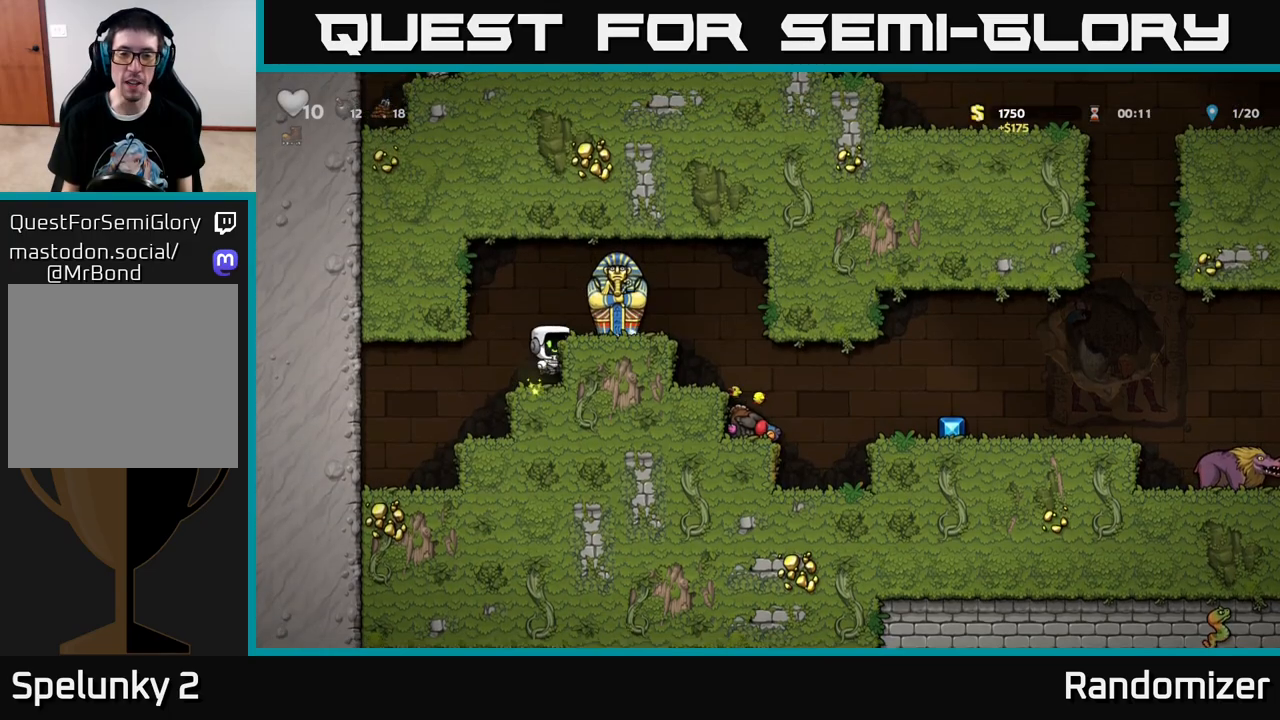
{"buttons": ["DPAD_RIGHT"], "left_stick": "center", "right_stick": "center", "events": [[83, "A", "up"]]}
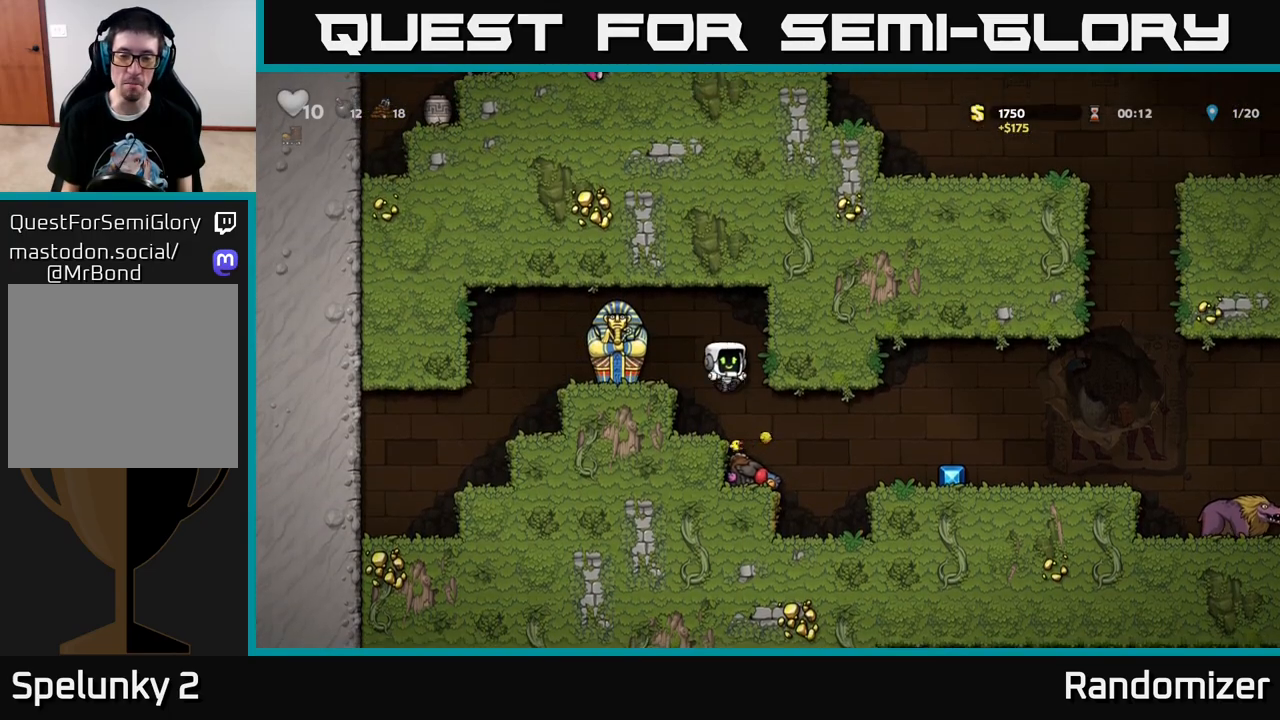
{"buttons": ["DPAD_RIGHT"], "left_stick": "center", "right_stick": "center", "events": [[350, "A", "down"], [500, "A", "up"]]}